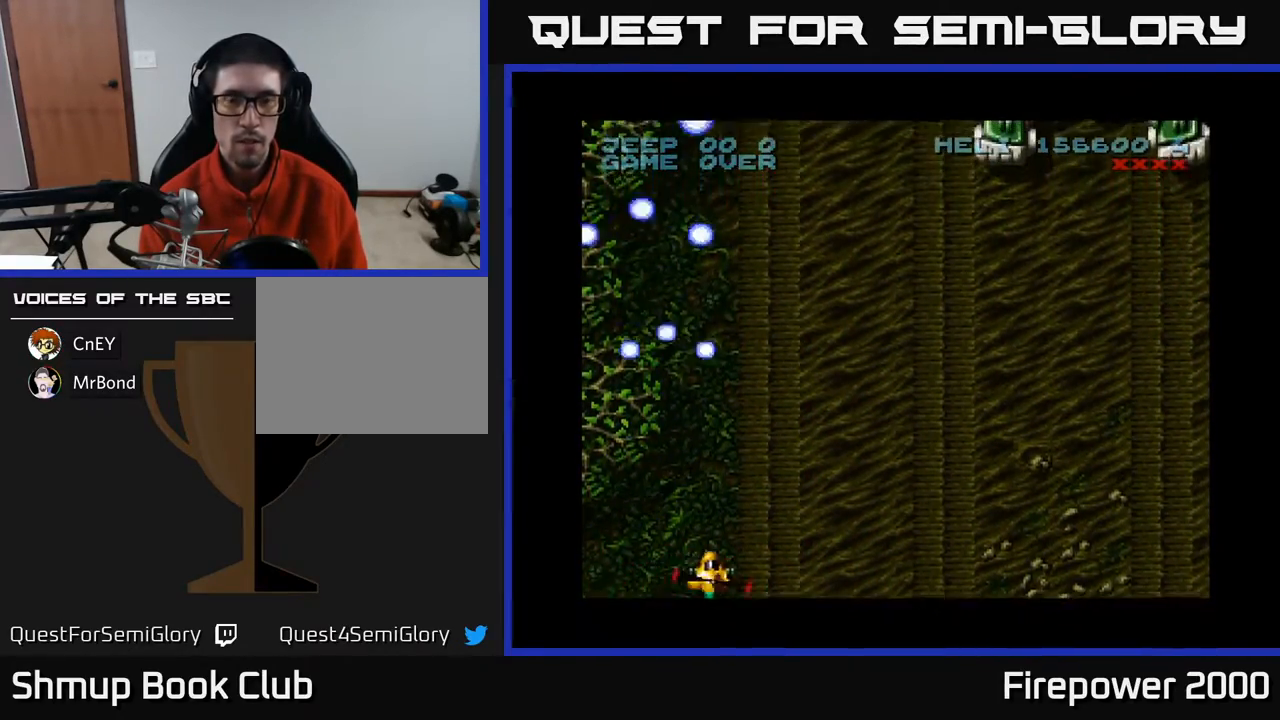
Gameplay with a controller (Xbox layout); each line is a JSON object with the inputs held at the frame after it. "events" lists button and stick changes between this image and that frame as [ms after this image, input, new state], when the widget could be followed in between. Not read: left_stick right_stick.
{"buttons": ["A", "DPAD_RIGHT"], "events": []}
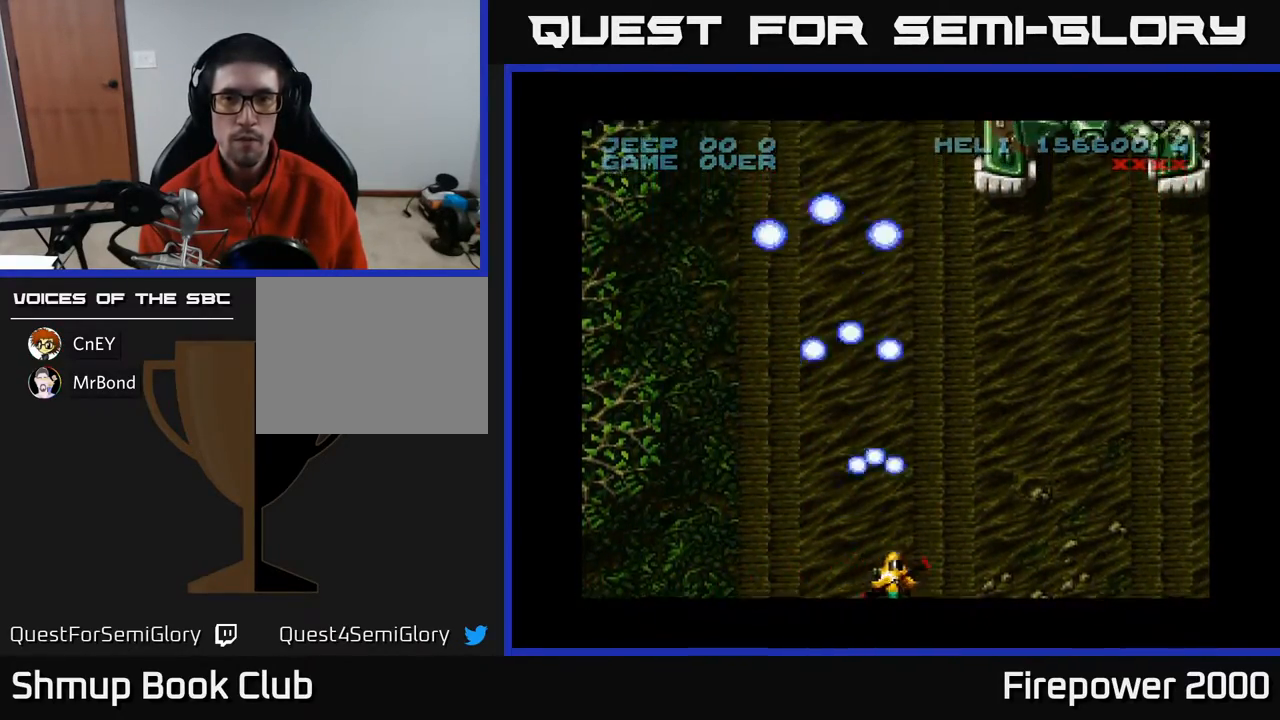
{"buttons": ["A", "DPAD_RIGHT"], "events": []}
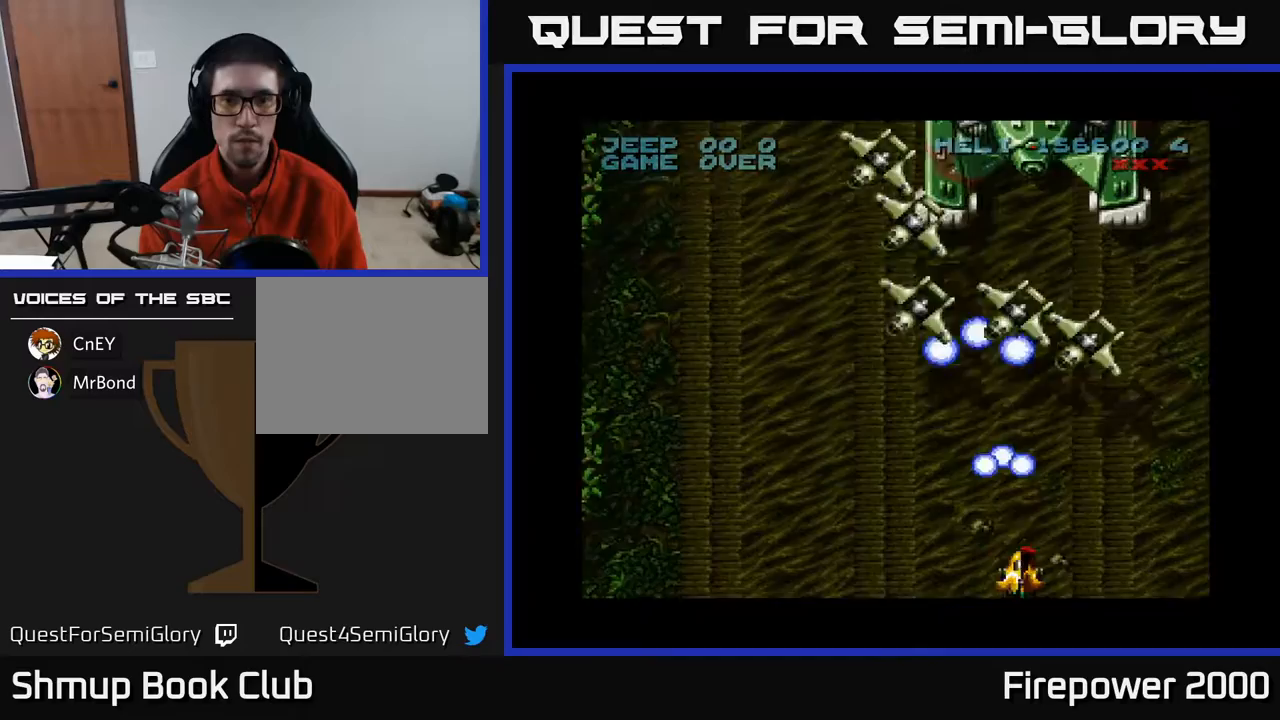
{"buttons": ["A", "DPAD_RIGHT"], "events": []}
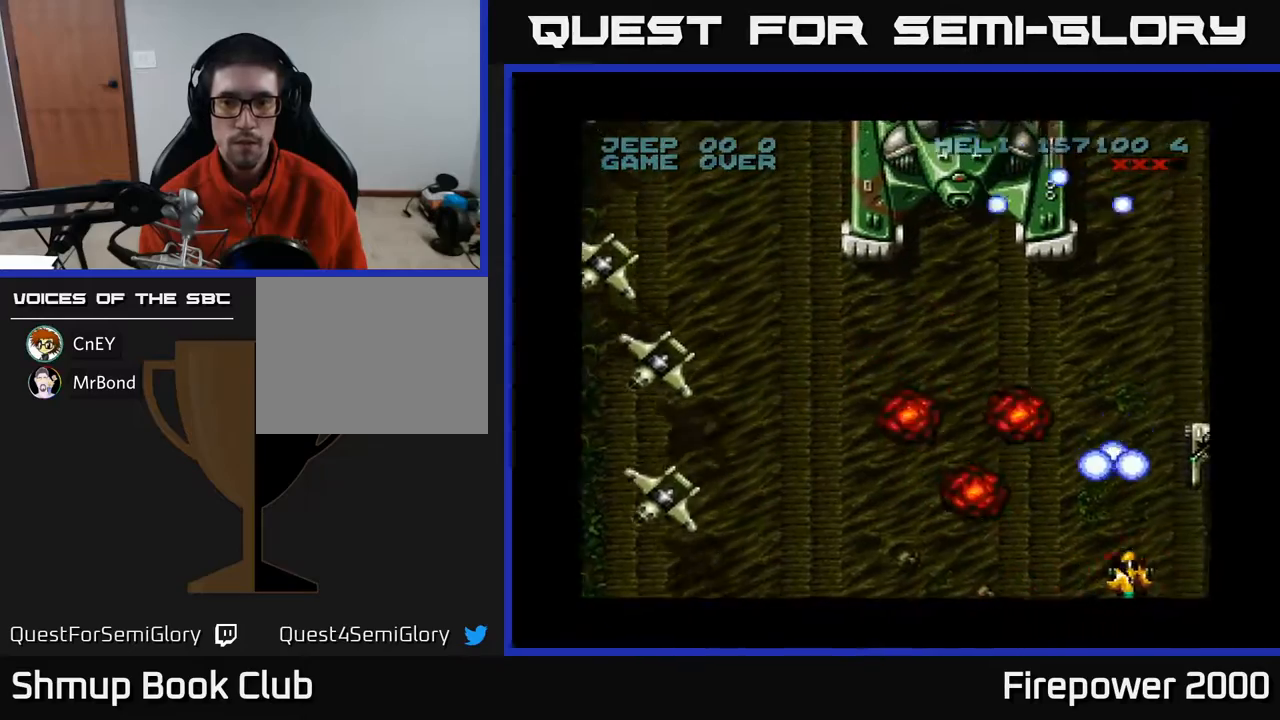
{"buttons": ["A", "DPAD_LEFT"], "events": [[450, "DPAD_RIGHT", "up"], [467, "DPAD_LEFT", "down"]]}
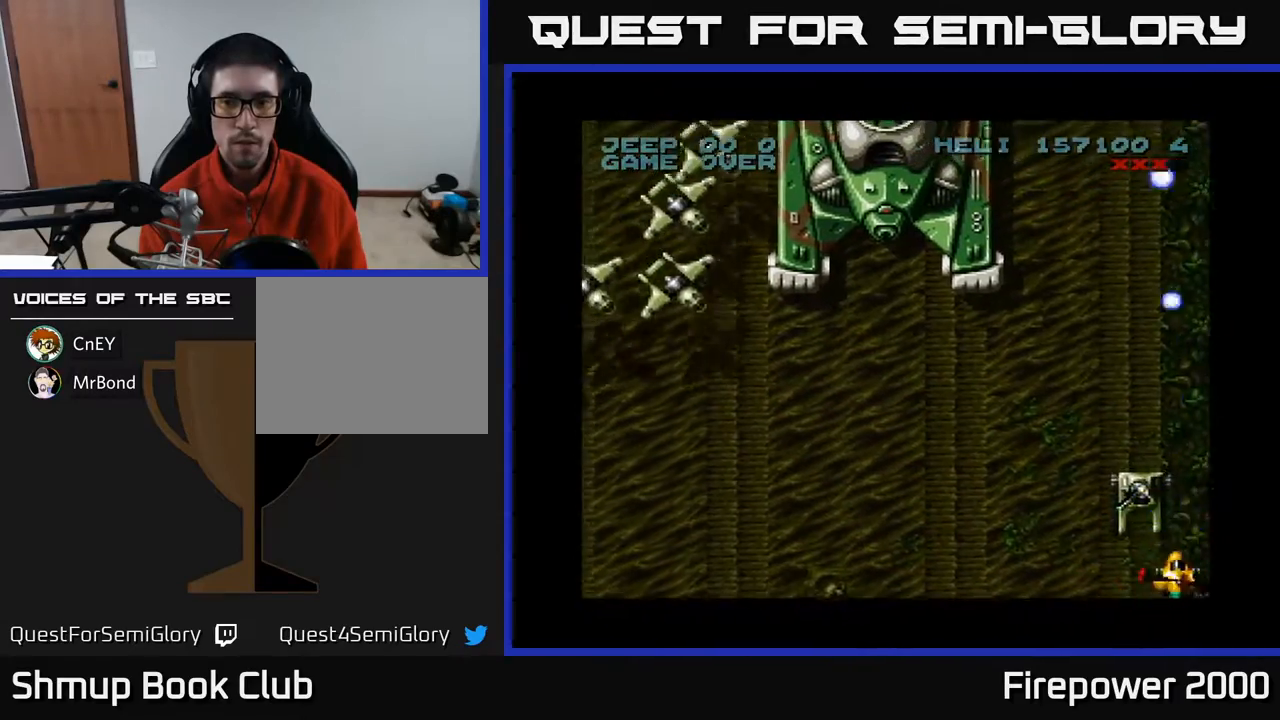
{"buttons": ["A", "DPAD_RIGHT"], "events": [[133, "DPAD_LEFT", "up"], [167, "DPAD_RIGHT", "down"]]}
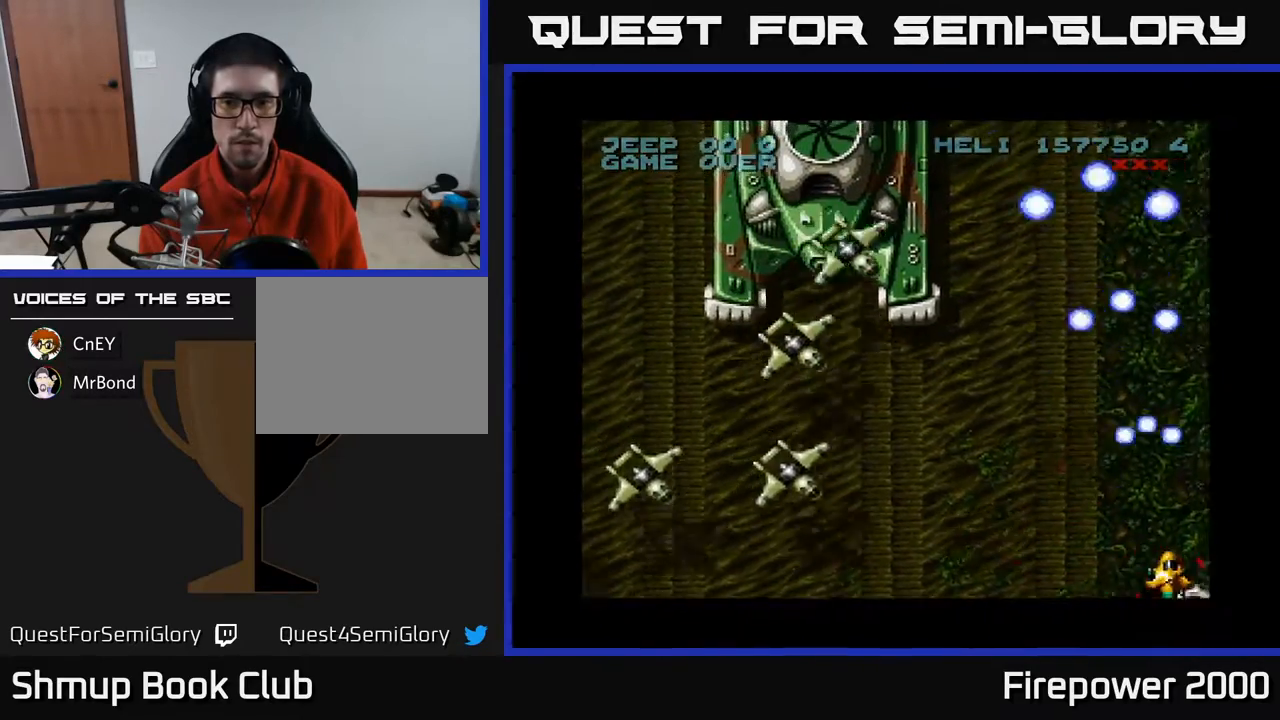
{"buttons": ["A", "DPAD_UP", "DPAD_LEFT"], "events": [[100, "DPAD_RIGHT", "up"], [433, "DPAD_LEFT", "down"], [483, "DPAD_UP", "down"]]}
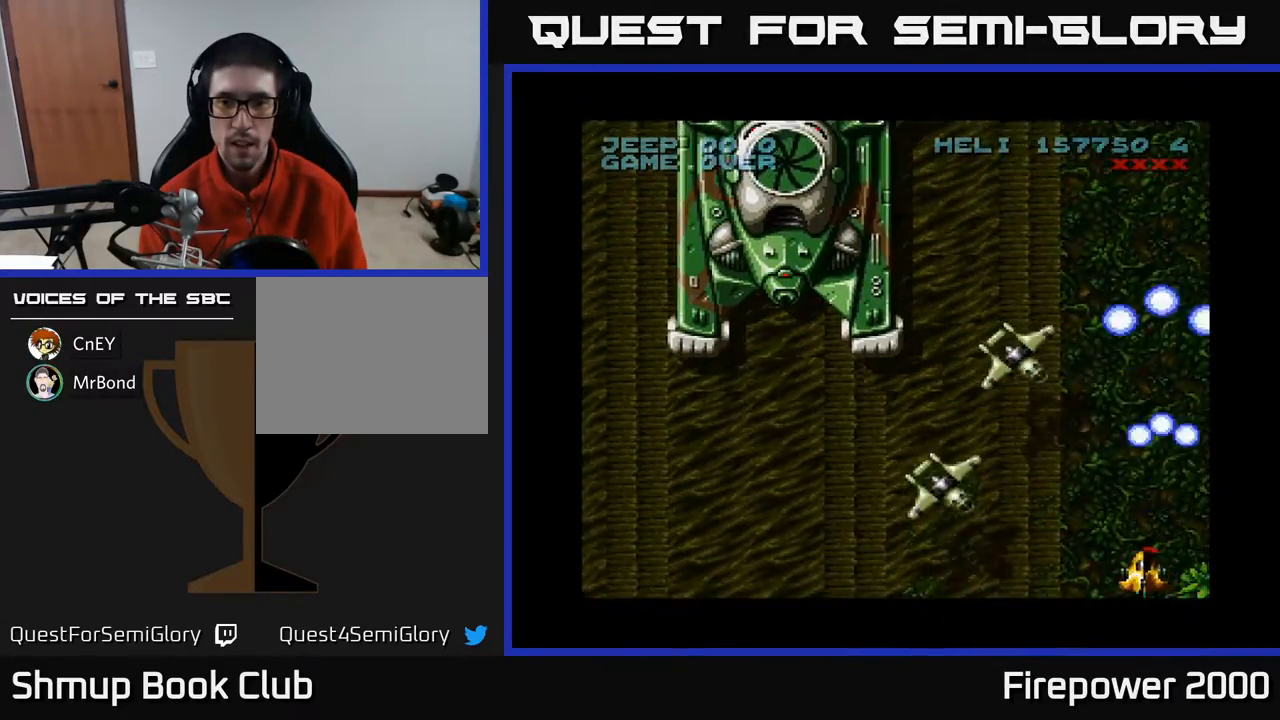
{"buttons": ["A", "DPAD_LEFT"], "events": [[17, "DPAD_LEFT", "up"], [183, "DPAD_UP", "up"], [367, "DPAD_RIGHT", "down"], [433, "DPAD_RIGHT", "up"], [483, "DPAD_LEFT", "down"]]}
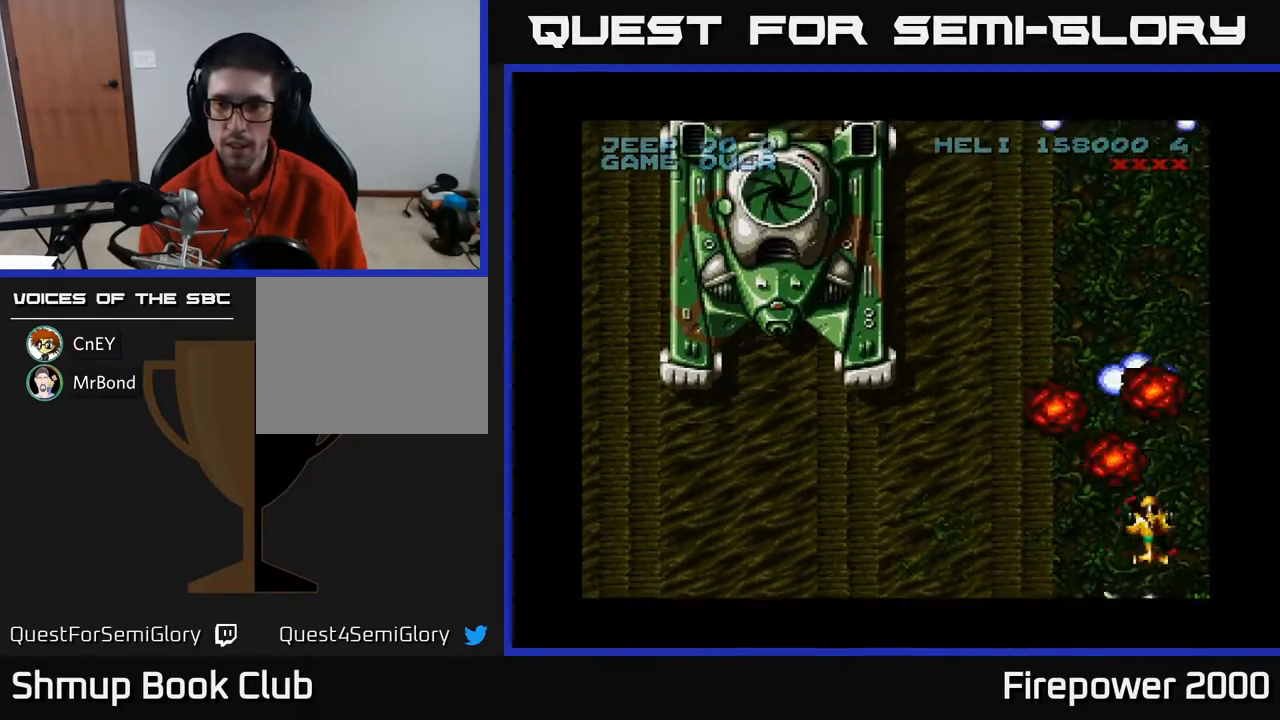
{"buttons": ["A", "DPAD_LEFT"], "events": []}
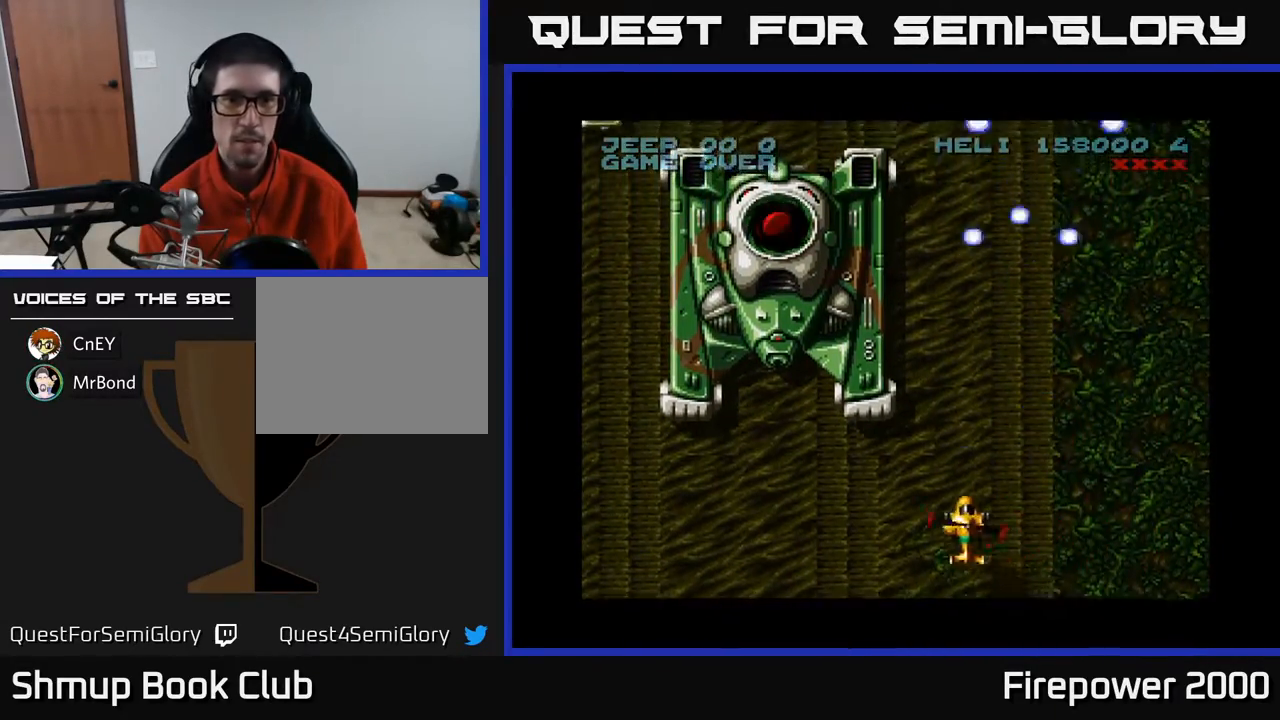
{"buttons": ["A", "DPAD_UP"], "events": [[283, "DPAD_UP", "down"], [483, "DPAD_LEFT", "up"]]}
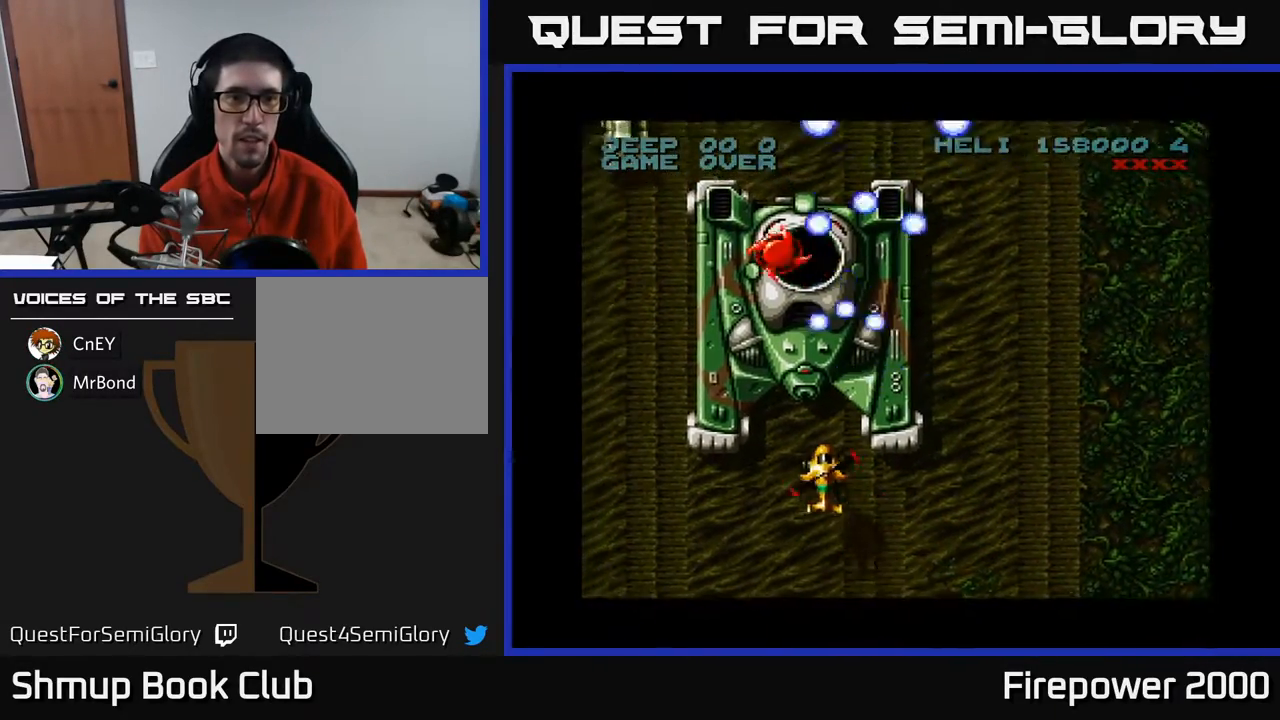
{"buttons": ["A"], "events": [[150, "DPAD_LEFT", "down"], [167, "DPAD_UP", "up"], [383, "DPAD_UP", "down"], [417, "DPAD_LEFT", "up"], [483, "DPAD_UP", "up"]]}
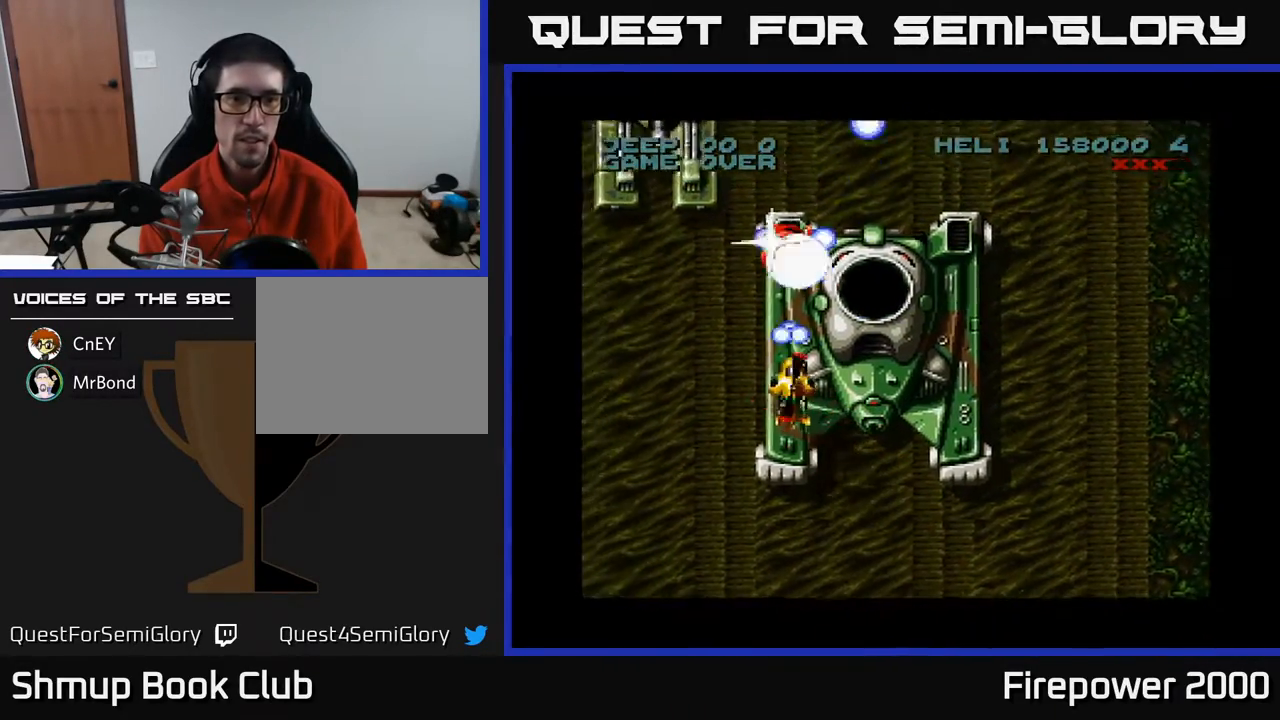
{"buttons": ["A"], "events": [[217, "DPAD_DOWN", "down"], [383, "DPAD_LEFT", "down"], [417, "DPAD_DOWN", "up"], [500, "DPAD_LEFT", "up"]]}
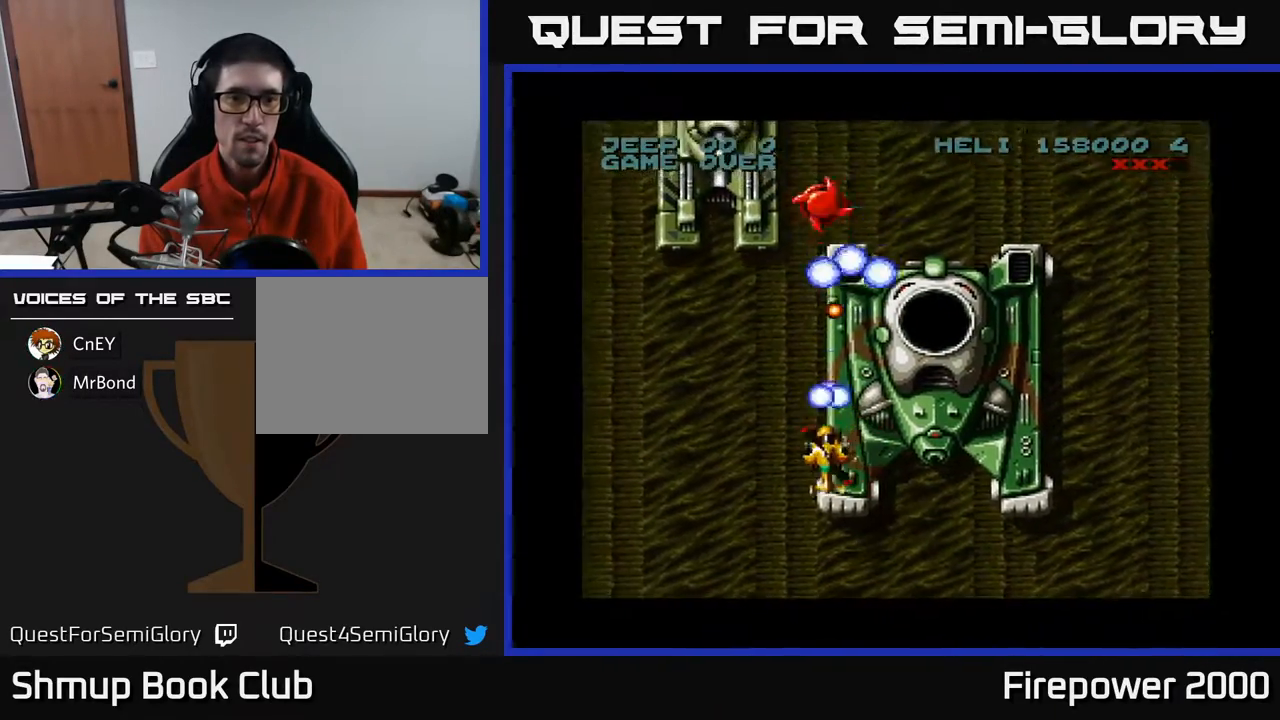
{"buttons": ["A", "DPAD_LEFT"], "events": [[267, "DPAD_DOWN", "down"], [467, "DPAD_DOWN", "up"], [483, "DPAD_LEFT", "down"]]}
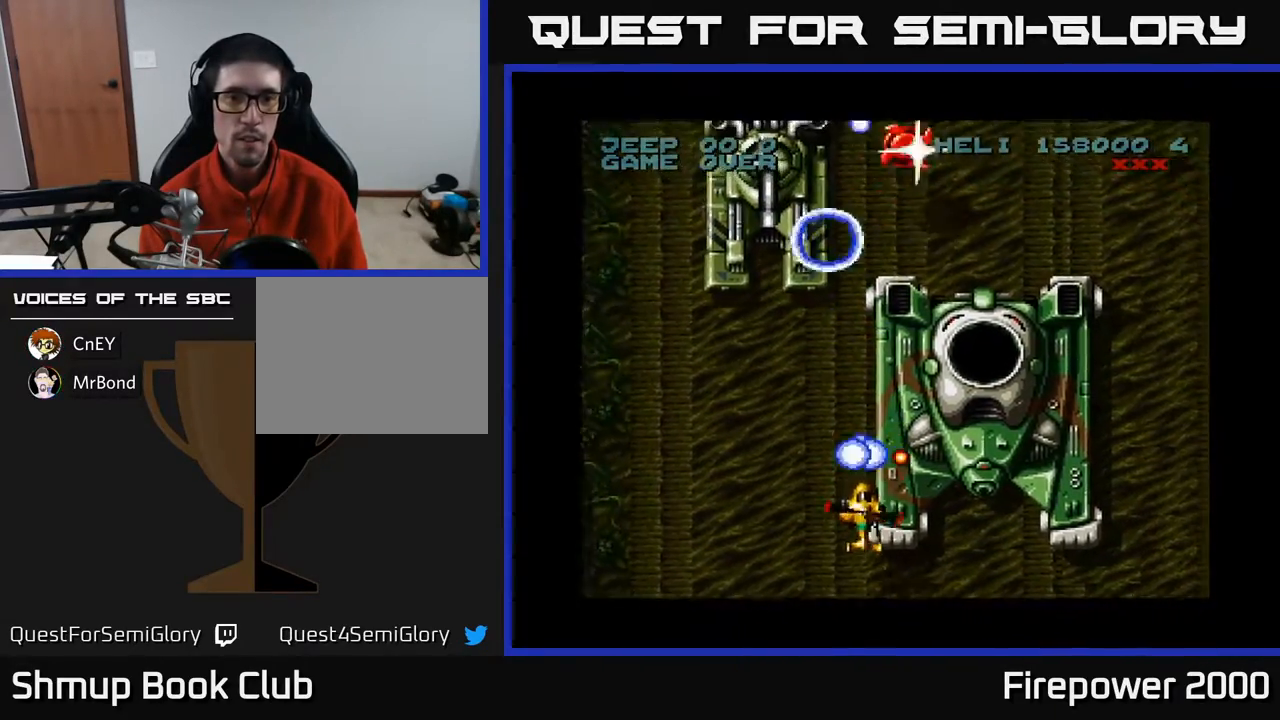
{"buttons": ["A", "DPAD_RIGHT"], "events": [[33, "DPAD_UP", "down"], [100, "DPAD_LEFT", "up"], [133, "DPAD_RIGHT", "down"], [433, "DPAD_UP", "up"]]}
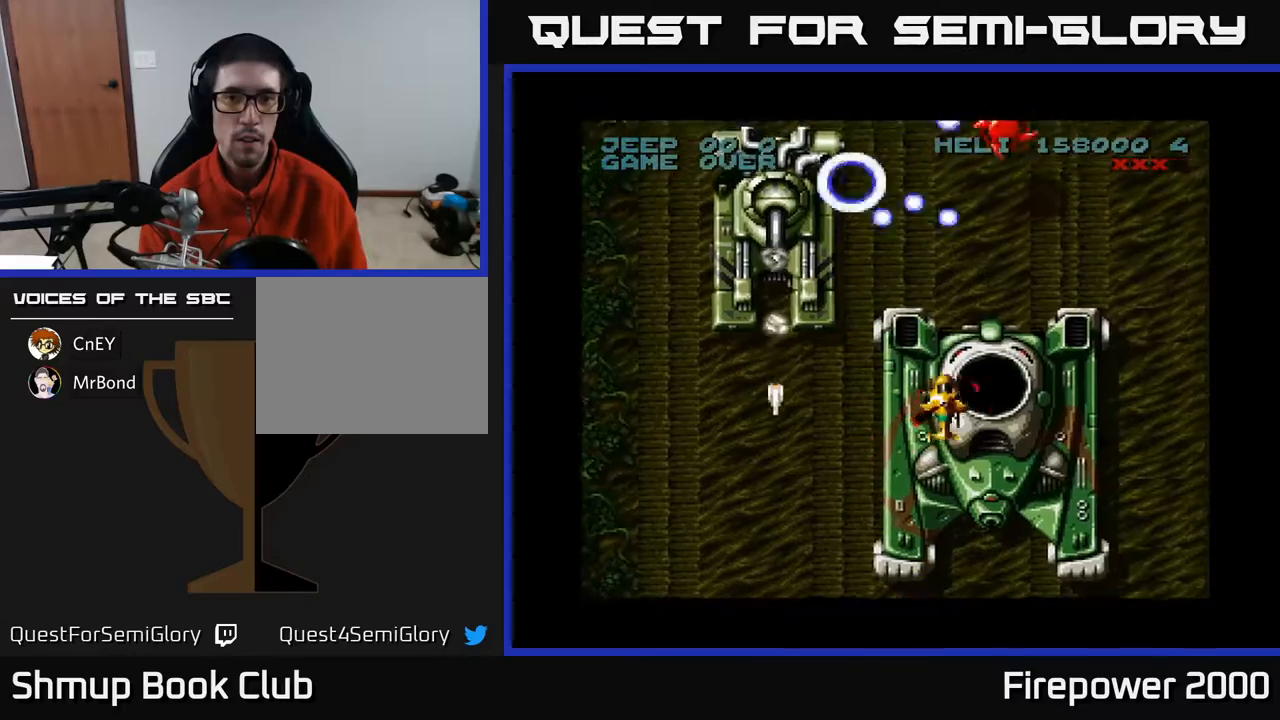
{"buttons": ["A", "DPAD_DOWN", "DPAD_LEFT"], "events": [[367, "DPAD_DOWN", "down"], [417, "DPAD_RIGHT", "up"], [467, "DPAD_LEFT", "down"]]}
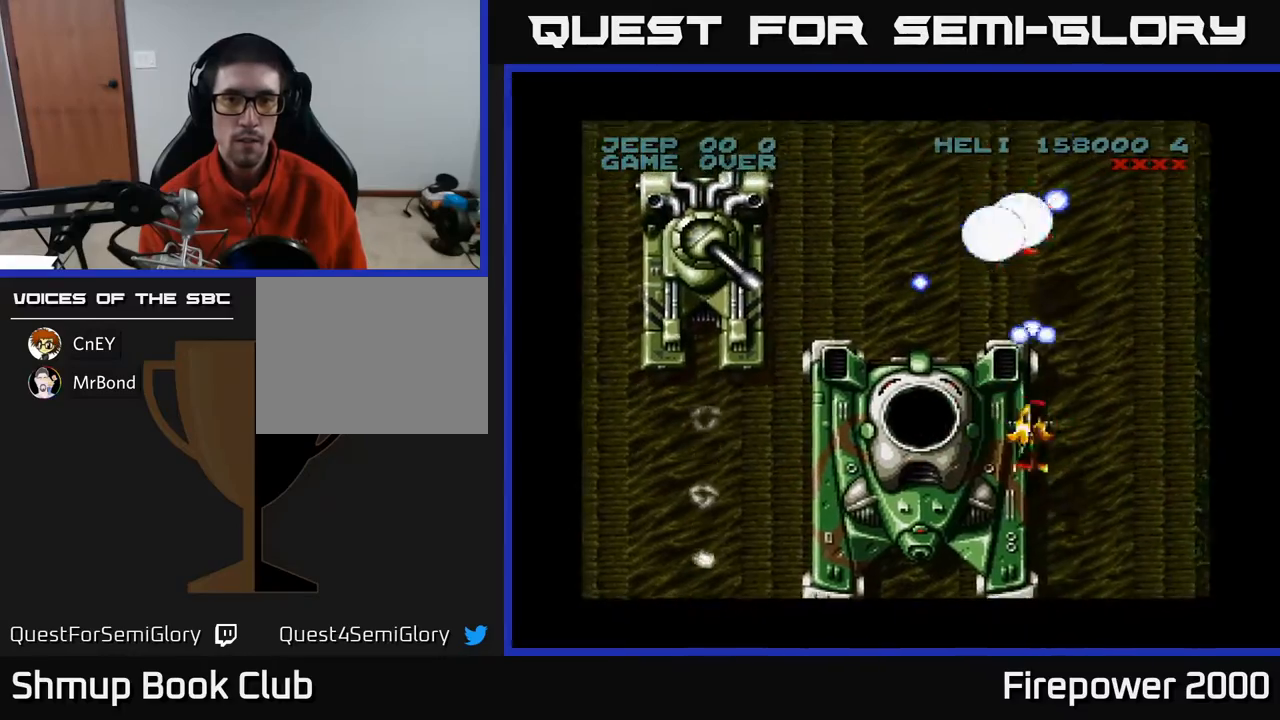
{"buttons": ["A", "DPAD_DOWN", "DPAD_RIGHT"], "events": [[283, "DPAD_LEFT", "up"], [317, "DPAD_RIGHT", "down"]]}
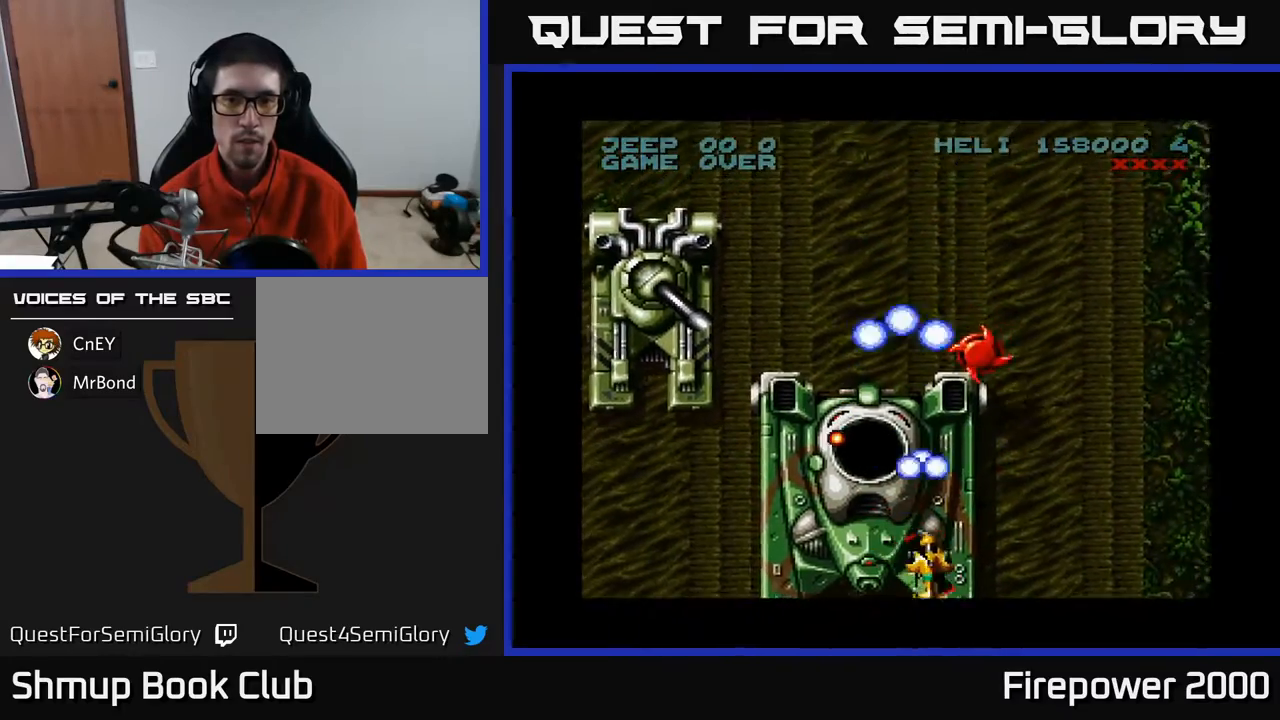
{"buttons": ["A", "DPAD_UP", "DPAD_RIGHT"], "events": [[83, "DPAD_RIGHT", "up"], [167, "DPAD_DOWN", "up"], [317, "DPAD_LEFT", "down"], [317, "DPAD_UP", "down"], [450, "DPAD_LEFT", "up"], [450, "DPAD_UP", "up"], [467, "DPAD_RIGHT", "down"], [483, "DPAD_UP", "down"]]}
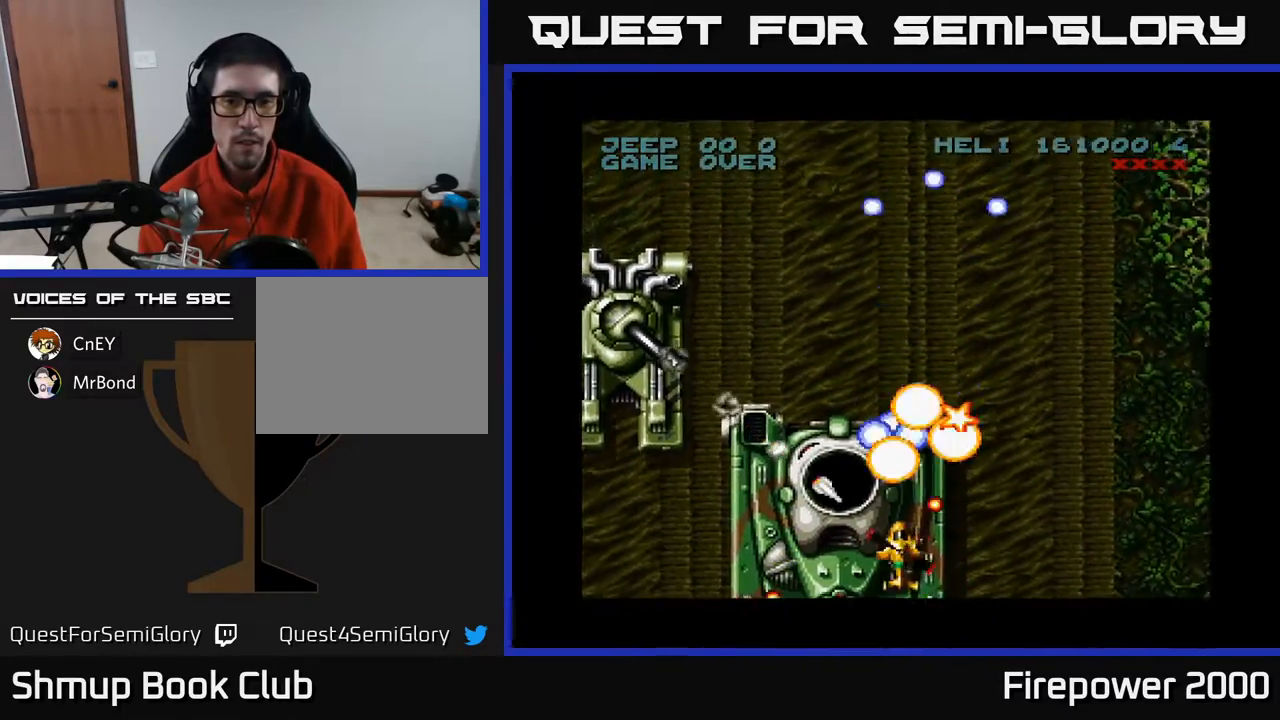
{"buttons": ["A"], "events": [[217, "DPAD_RIGHT", "up"], [283, "DPAD_LEFT", "down"], [350, "DPAD_LEFT", "up"], [400, "DPAD_RIGHT", "down"], [433, "DPAD_RIGHT", "up"], [450, "DPAD_UP", "up"]]}
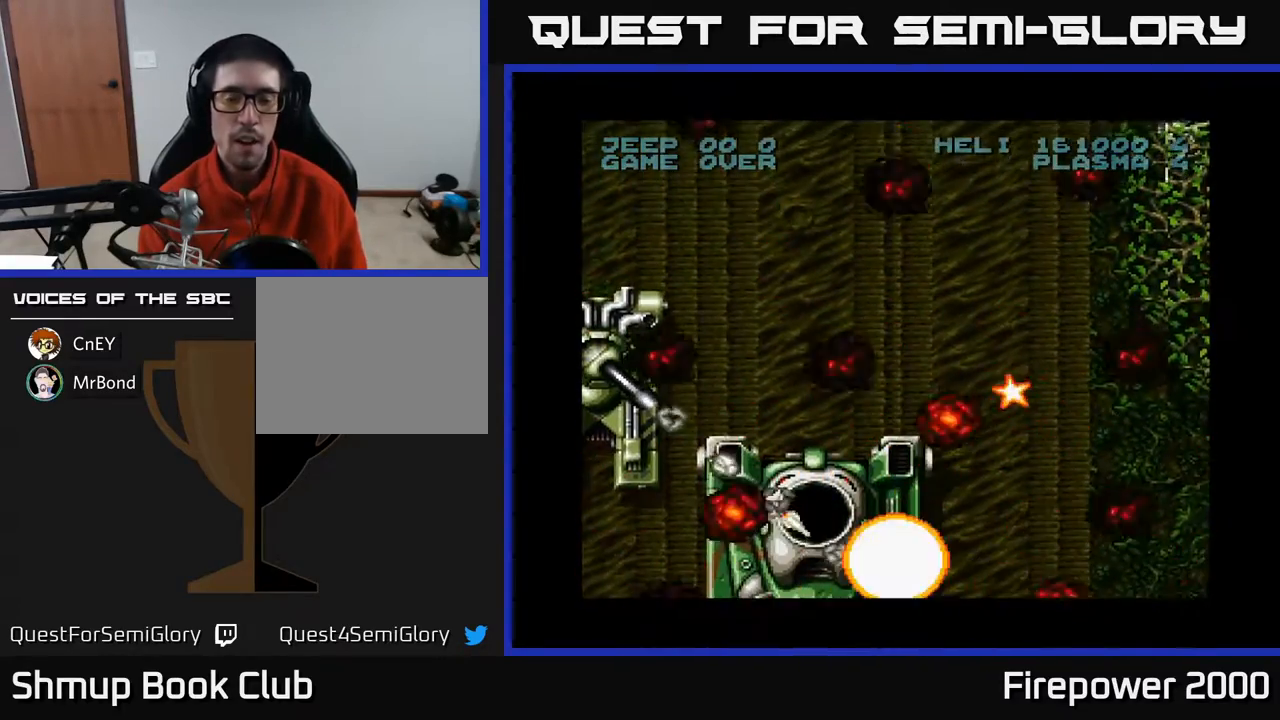
{"buttons": ["A", "DPAD_UP"], "events": [[133, "DPAD_UP", "down"]]}
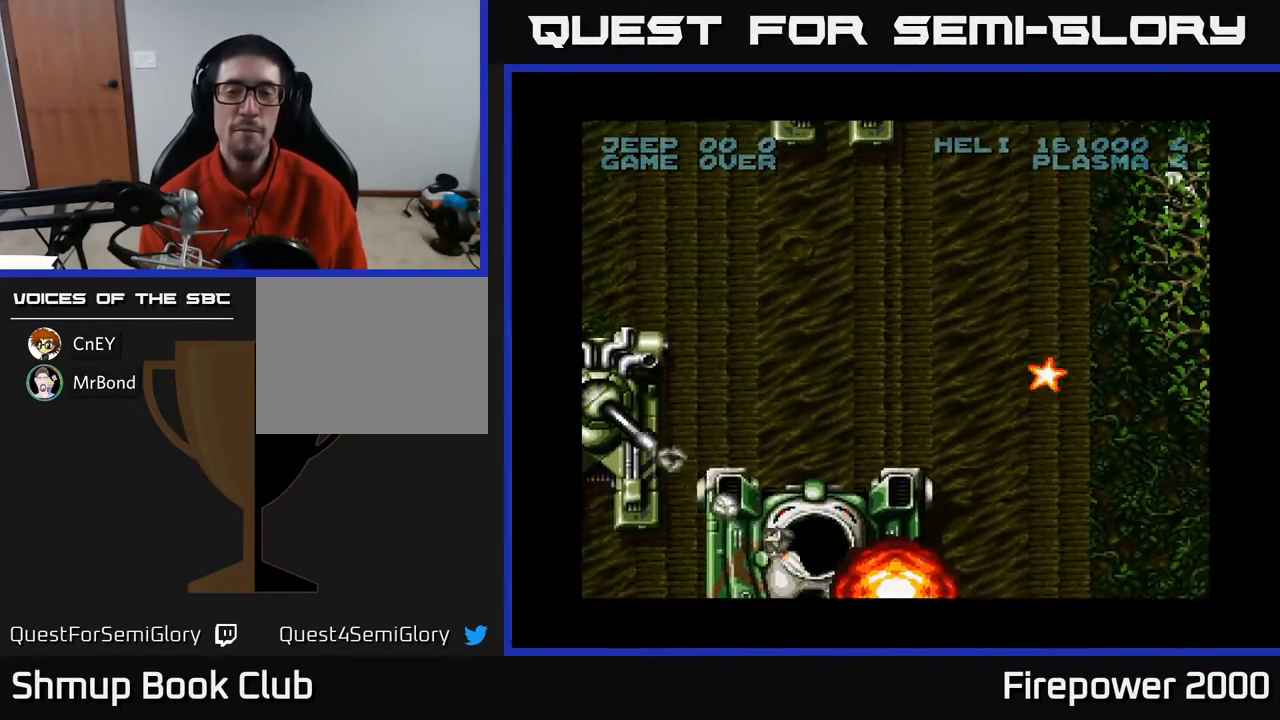
{"buttons": ["A", "DPAD_UP", "DPAD_RIGHT"], "events": [[450, "DPAD_RIGHT", "down"]]}
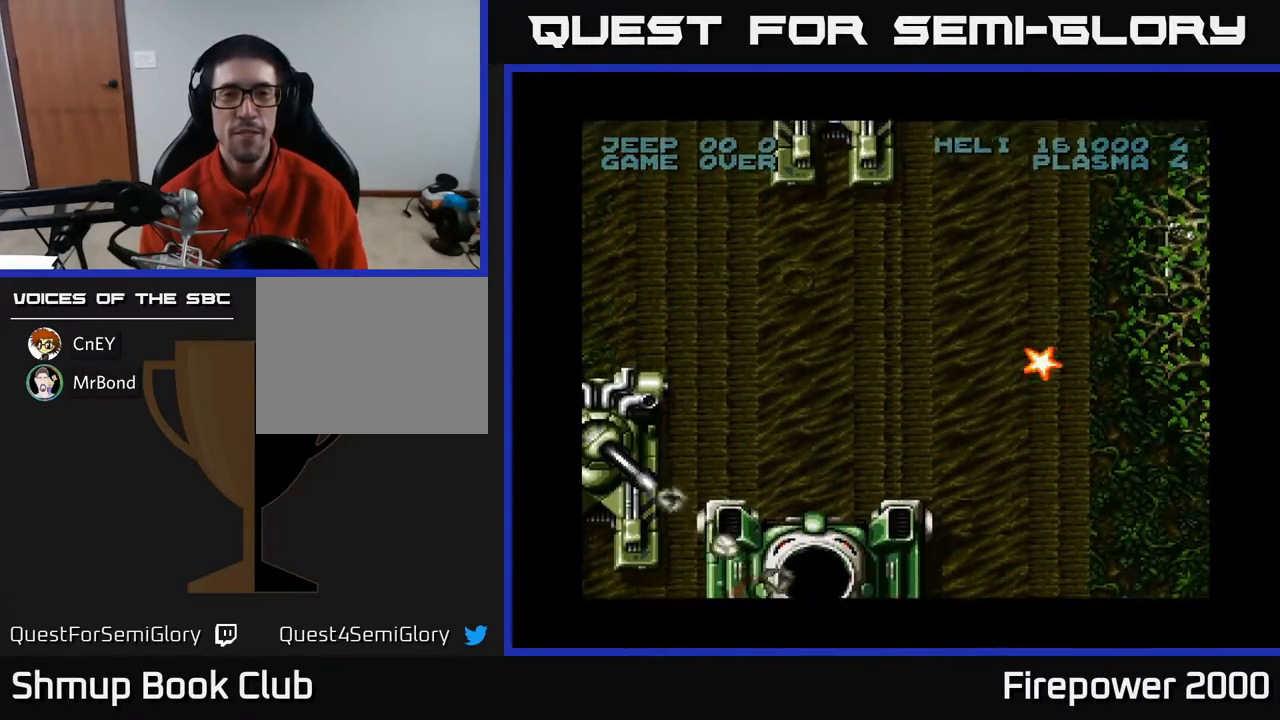
{"buttons": ["A", "DPAD_UP", "DPAD_RIGHT"], "events": []}
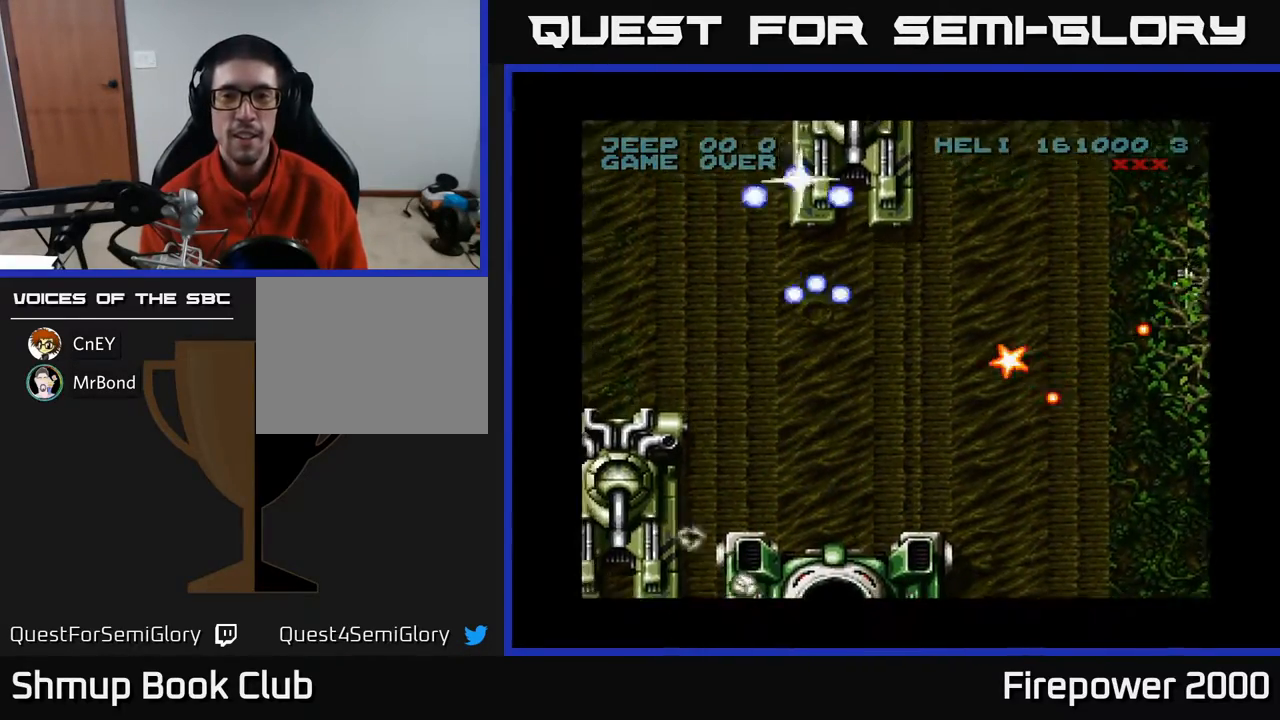
{"buttons": ["A", "DPAD_DOWN"], "events": [[333, "DPAD_UP", "up"], [433, "DPAD_DOWN", "down"], [450, "DPAD_RIGHT", "up"]]}
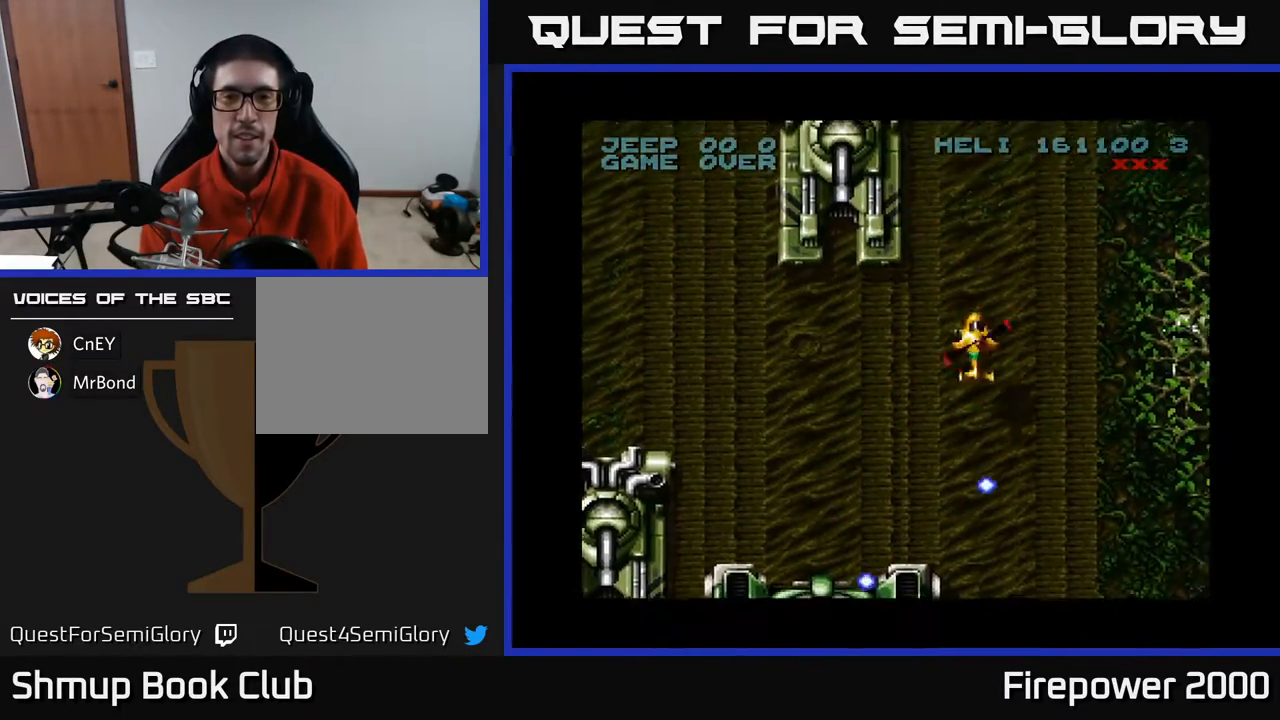
{"buttons": ["A"], "events": [[17, "DPAD_LEFT", "down"], [50, "DPAD_DOWN", "up"], [333, "DPAD_LEFT", "up"], [333, "DPAD_UP", "down"], [417, "DPAD_UP", "up"]]}
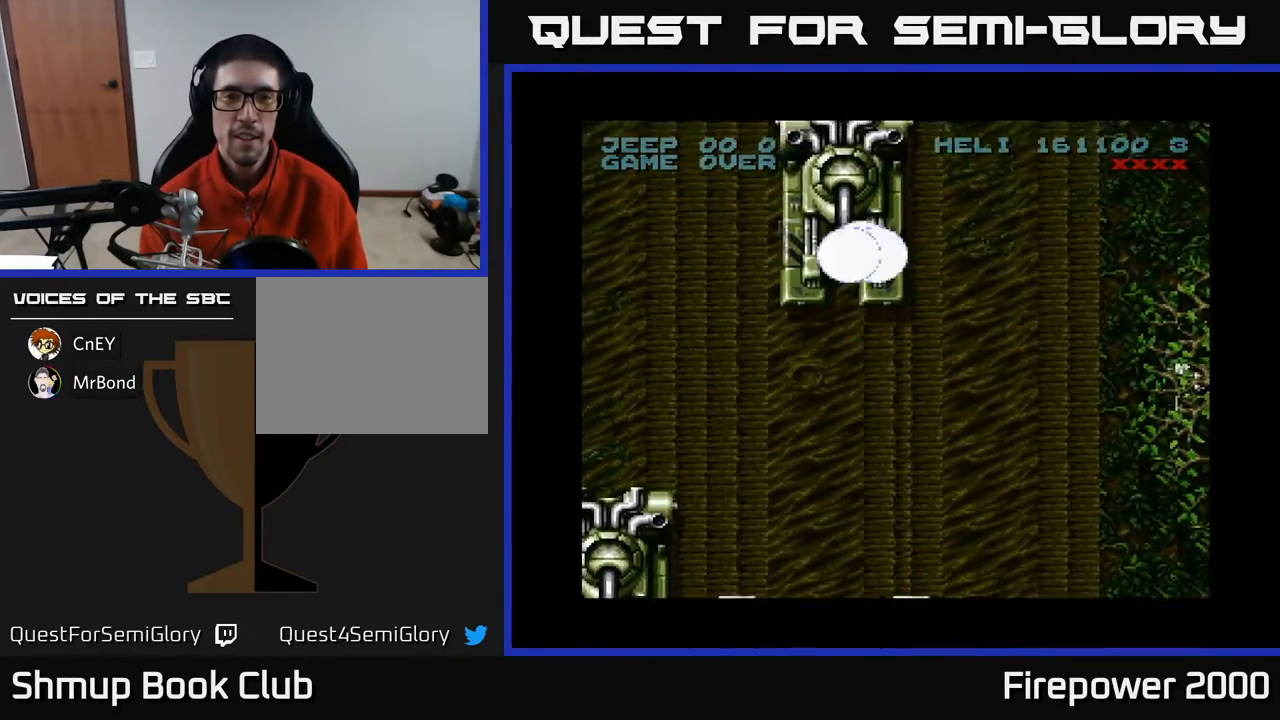
{"buttons": ["A"], "events": []}
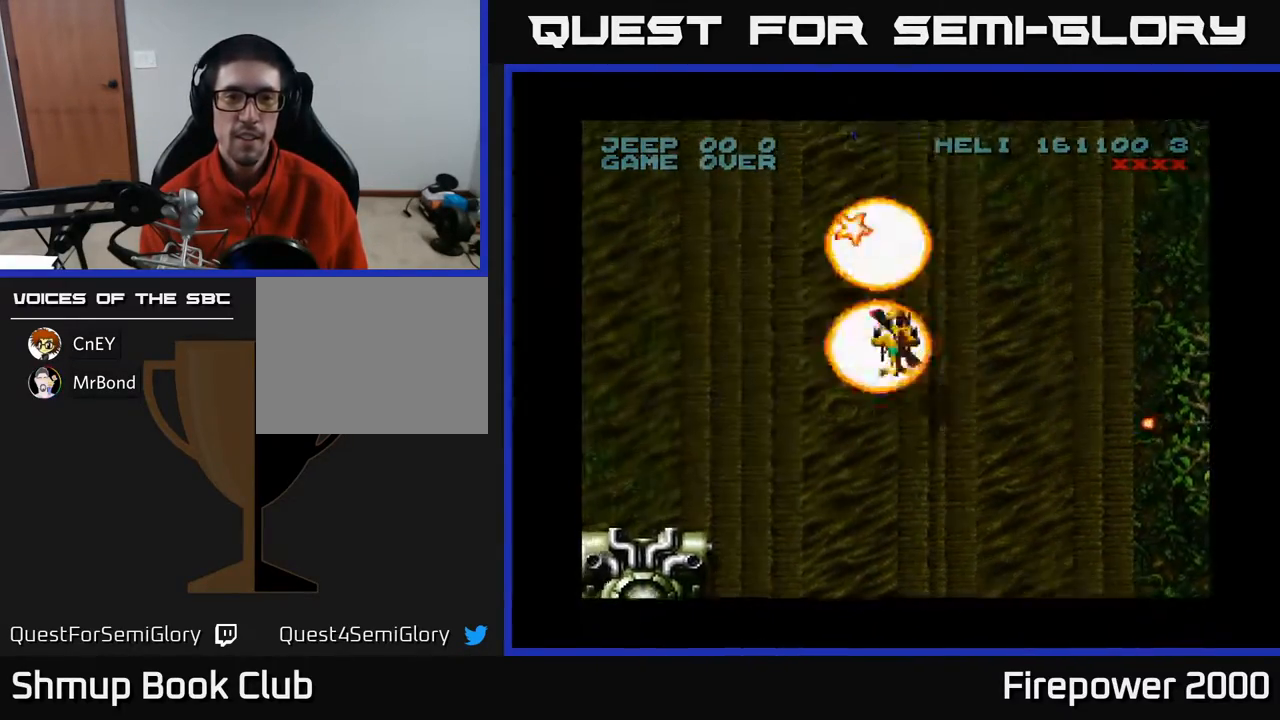
{"buttons": ["A", "DPAD_UP", "DPAD_LEFT"], "events": [[200, "DPAD_UP", "down"], [267, "DPAD_LEFT", "down"]]}
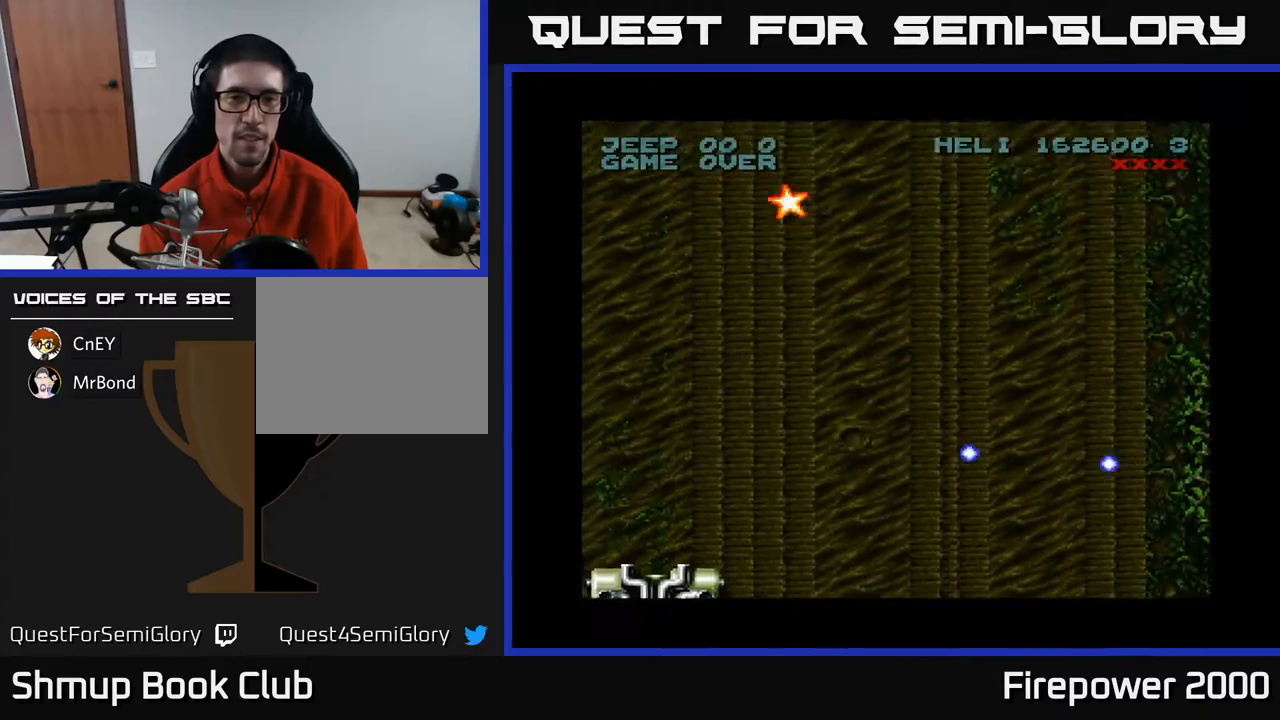
{"buttons": ["A", "DPAD_DOWN", "DPAD_LEFT"], "events": [[233, "DPAD_UP", "up"], [300, "DPAD_DOWN", "down"]]}
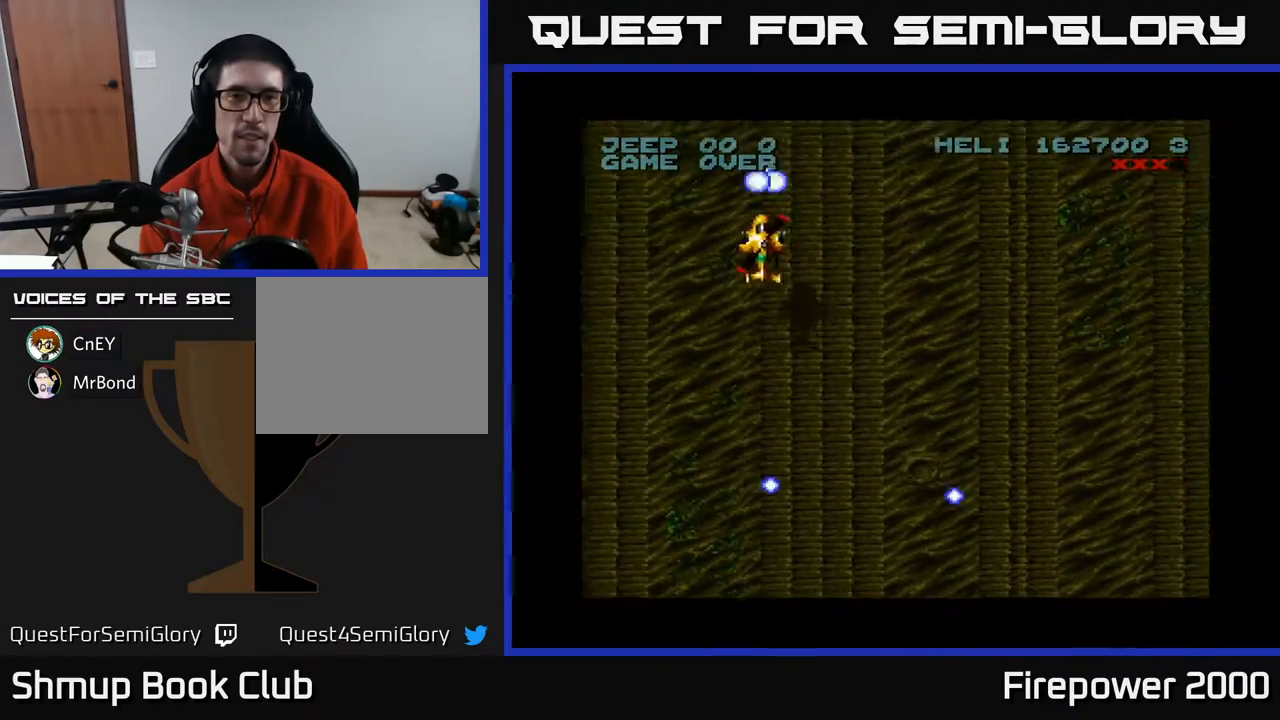
{"buttons": ["A", "DPAD_DOWN"], "events": [[433, "DPAD_LEFT", "up"]]}
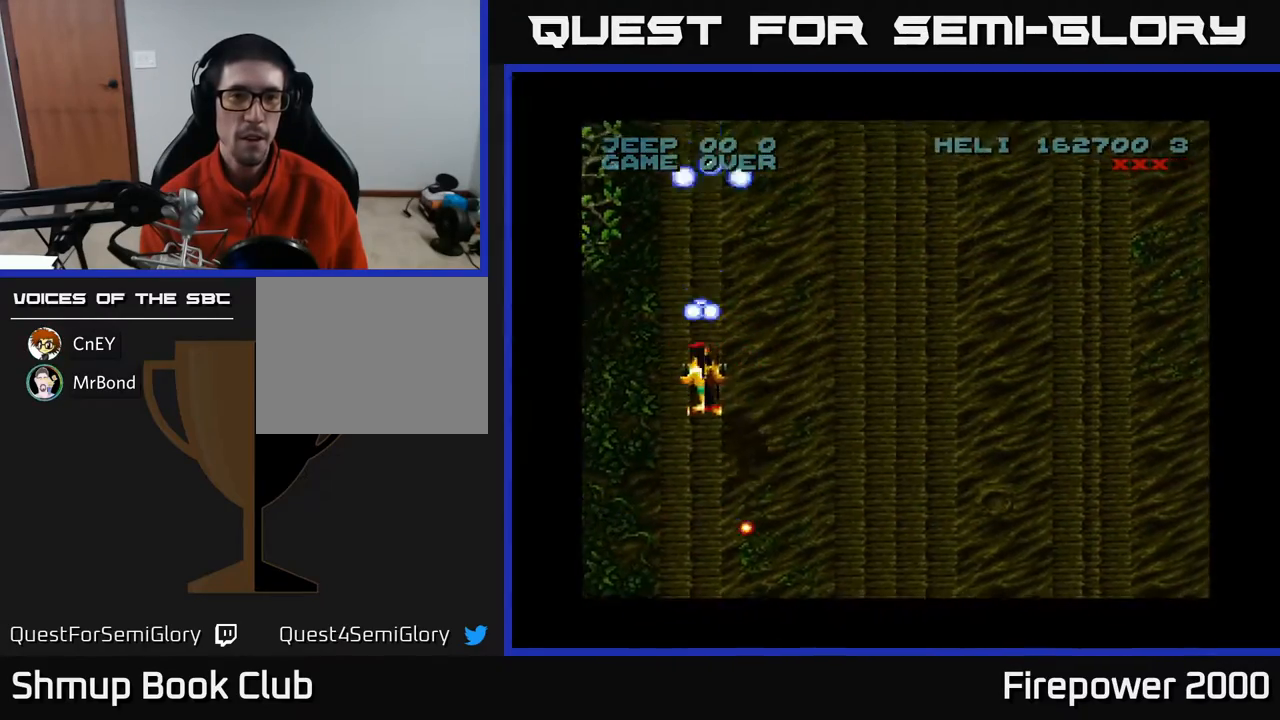
{"buttons": ["A", "DPAD_DOWN", "DPAD_LEFT"], "events": [[17, "DPAD_RIGHT", "down"], [67, "DPAD_RIGHT", "up"], [133, "DPAD_LEFT", "down"]]}
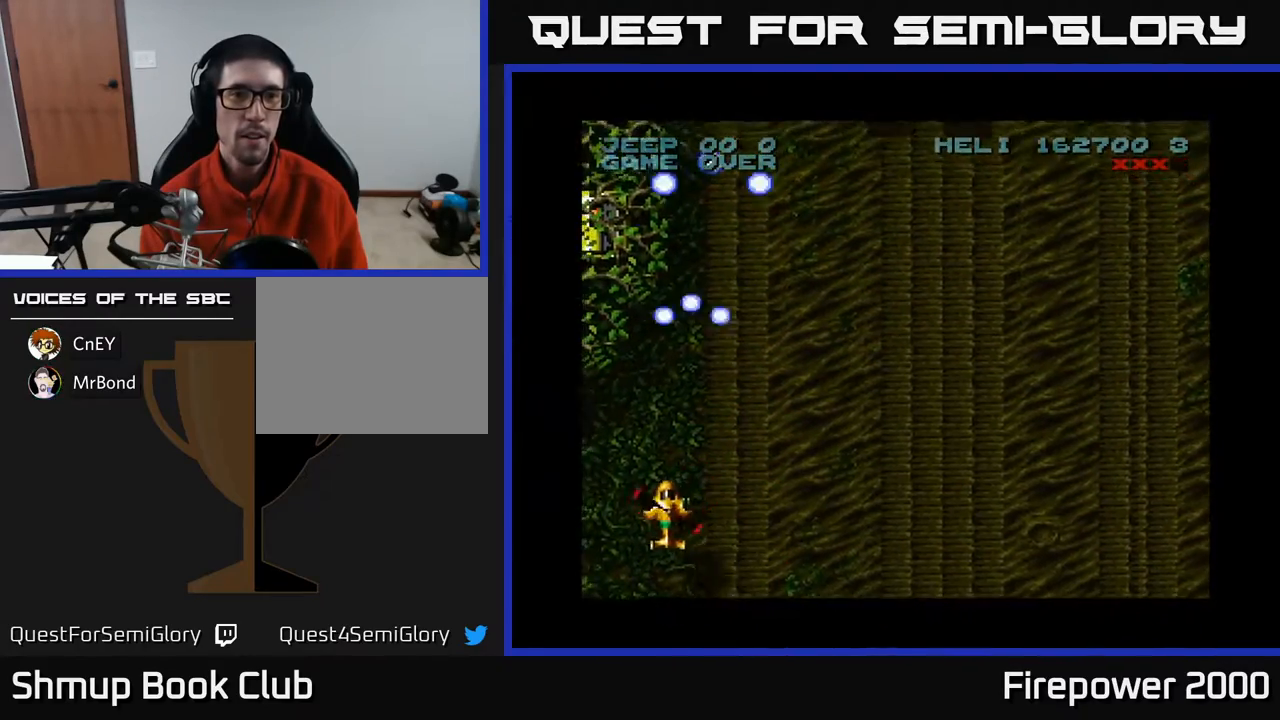
{"buttons": ["A", "DPAD_UP"], "events": [[133, "DPAD_DOWN", "up"], [200, "DPAD_LEFT", "up"], [200, "DPAD_UP", "down"]]}
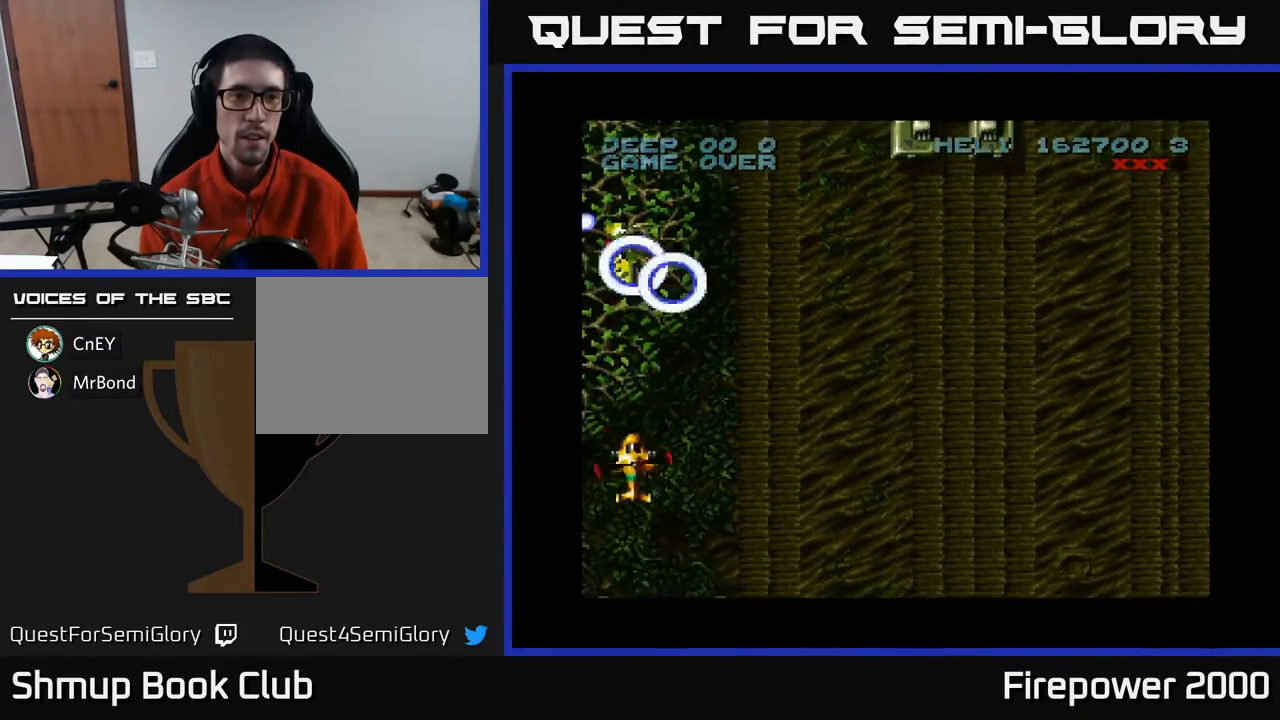
{"buttons": ["A", "DPAD_UP", "DPAD_LEFT"], "events": [[383, "DPAD_LEFT", "down"]]}
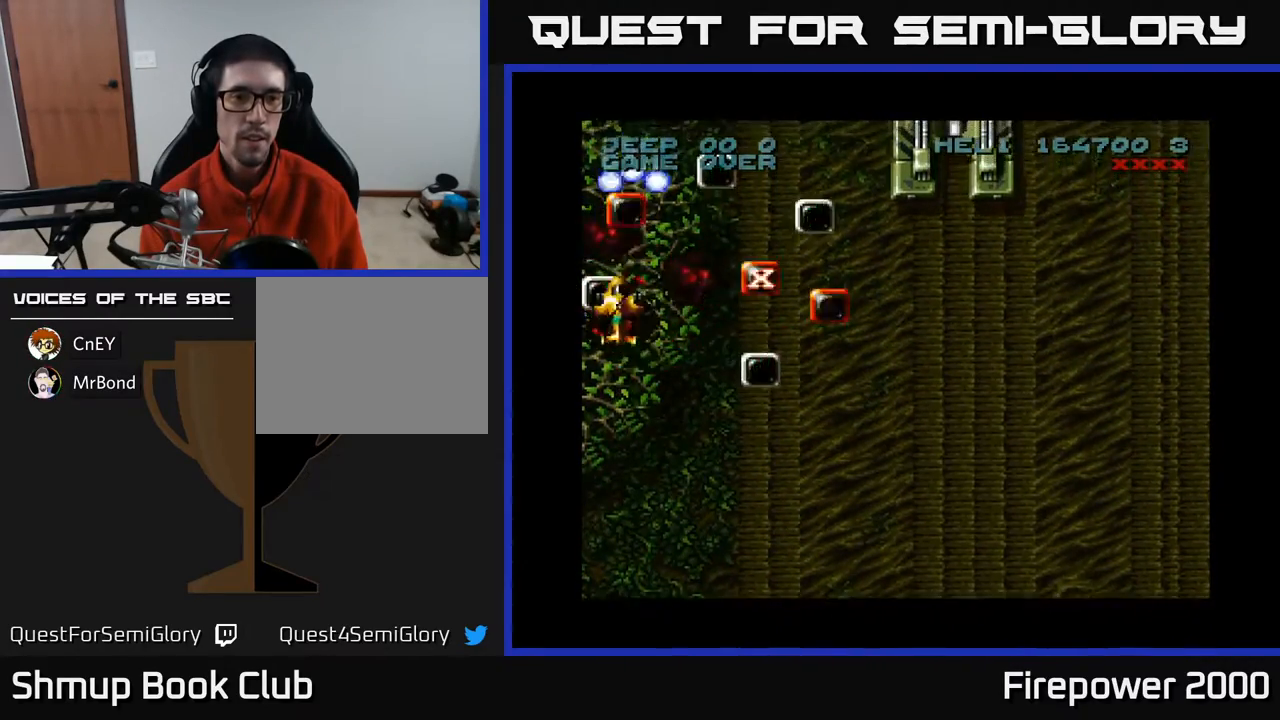
{"buttons": ["A", "DPAD_UP", "DPAD_RIGHT"], "events": [[67, "DPAD_LEFT", "up"], [100, "DPAD_RIGHT", "down"]]}